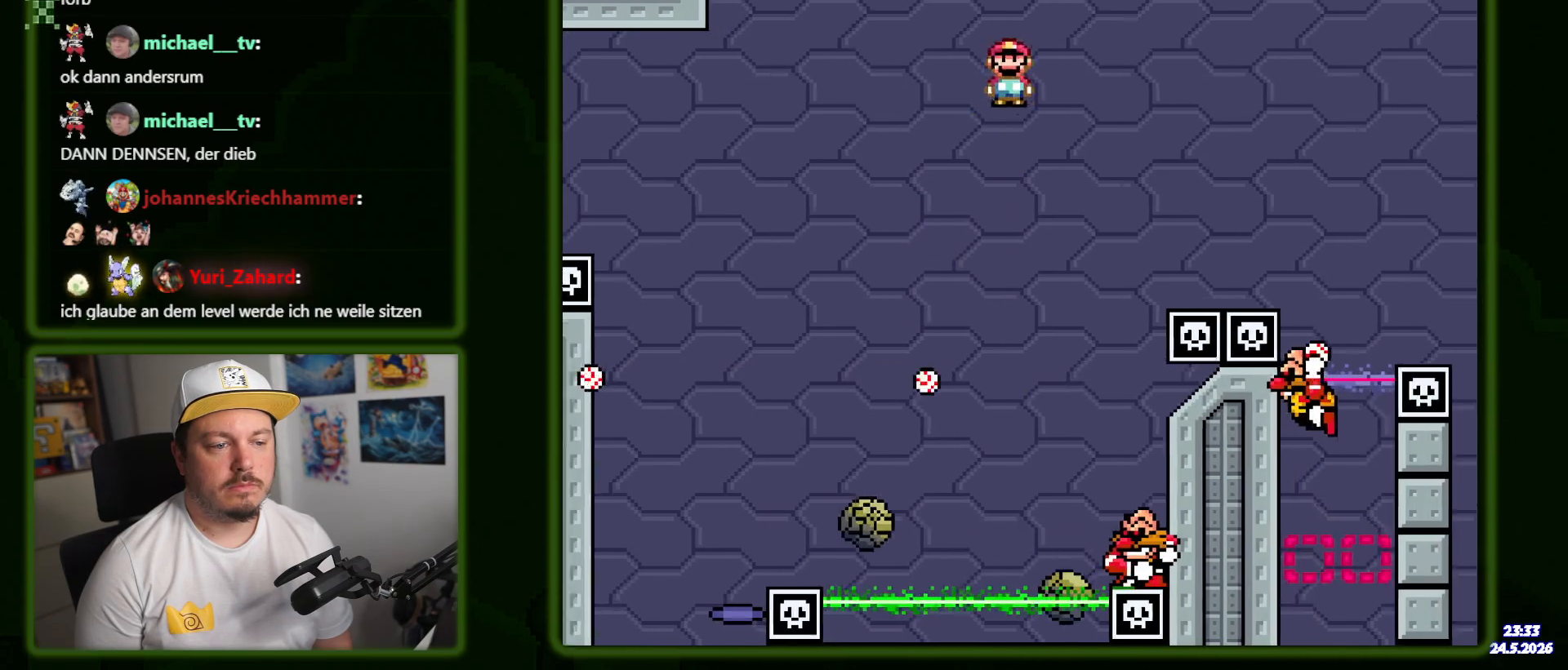
Gameplay with a controller (Nintendo layout); each line is a JSON object with the inputs held at the frame after it. "events" lists button and stick changes between this image and that frame as [ms after this image, input, new state], when the widget could be followed in between. Not read: DPAD_UP L3 R3 SELECT Y.
{"buttons": ["A", "X"], "events": [[17, "DPAD_LEFT", "down"], [167, "DPAD_LEFT", "up"], [350, "DPAD_RIGHT", "down"], [484, "DPAD_RIGHT", "up"]]}
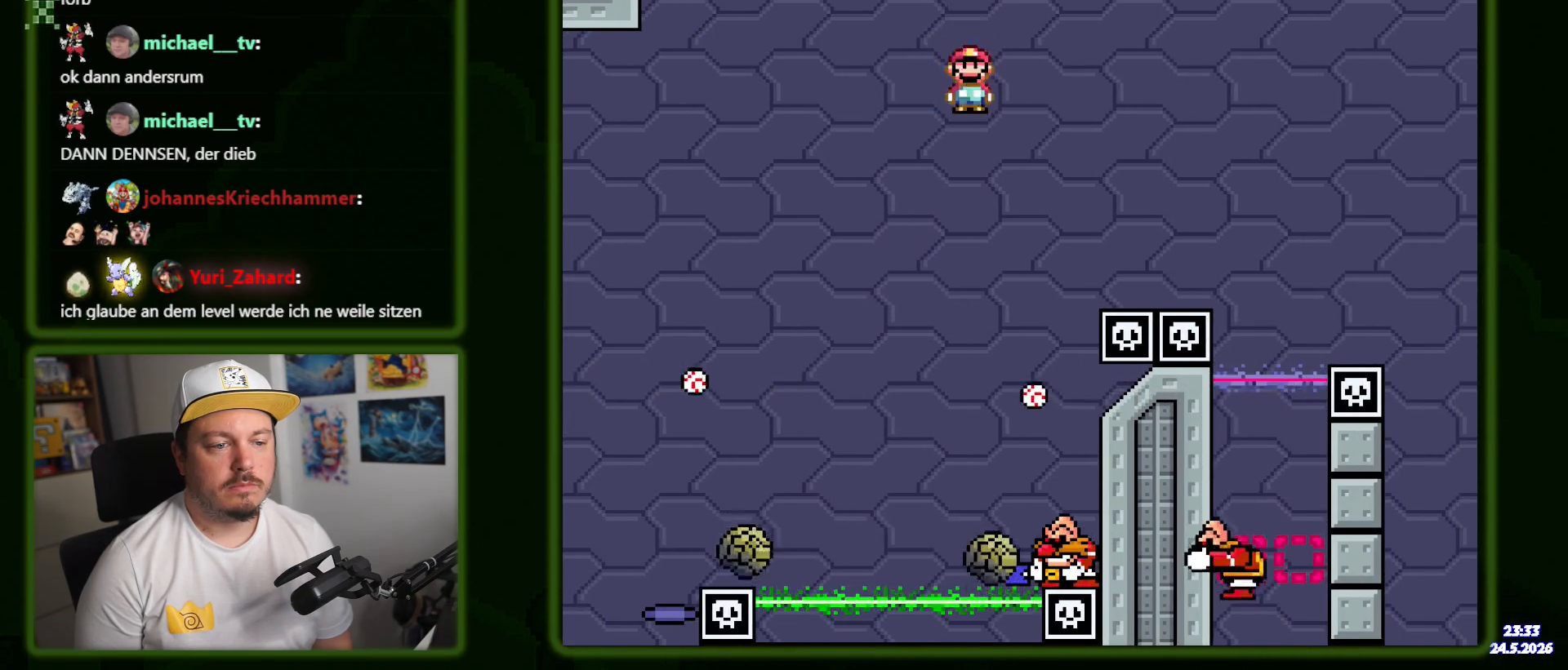
{"buttons": ["A", "X"], "events": [[217, "DPAD_LEFT", "down"], [400, "DPAD_LEFT", "up"]]}
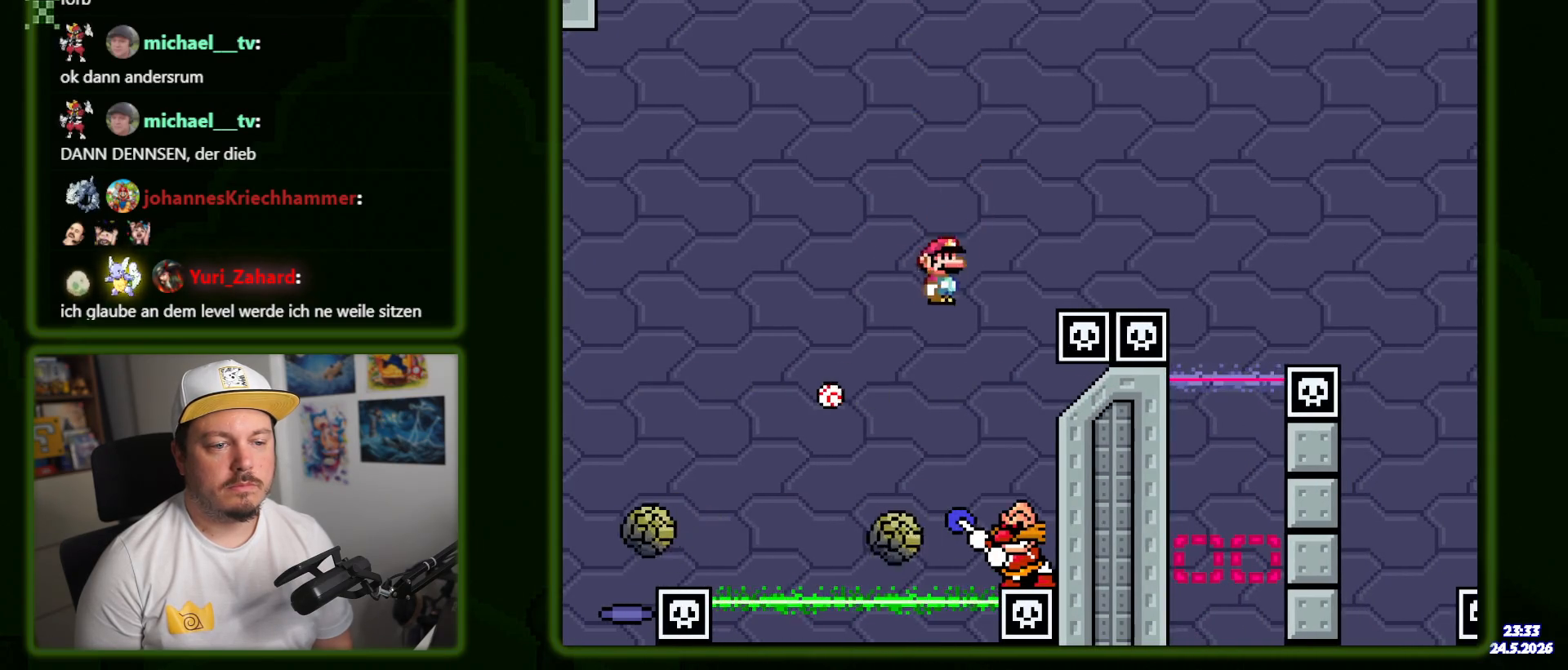
{"buttons": ["A", "X", "DPAD_RIGHT"], "events": [[150, "DPAD_LEFT", "down"], [217, "DPAD_LEFT", "up"], [500, "DPAD_RIGHT", "down"]]}
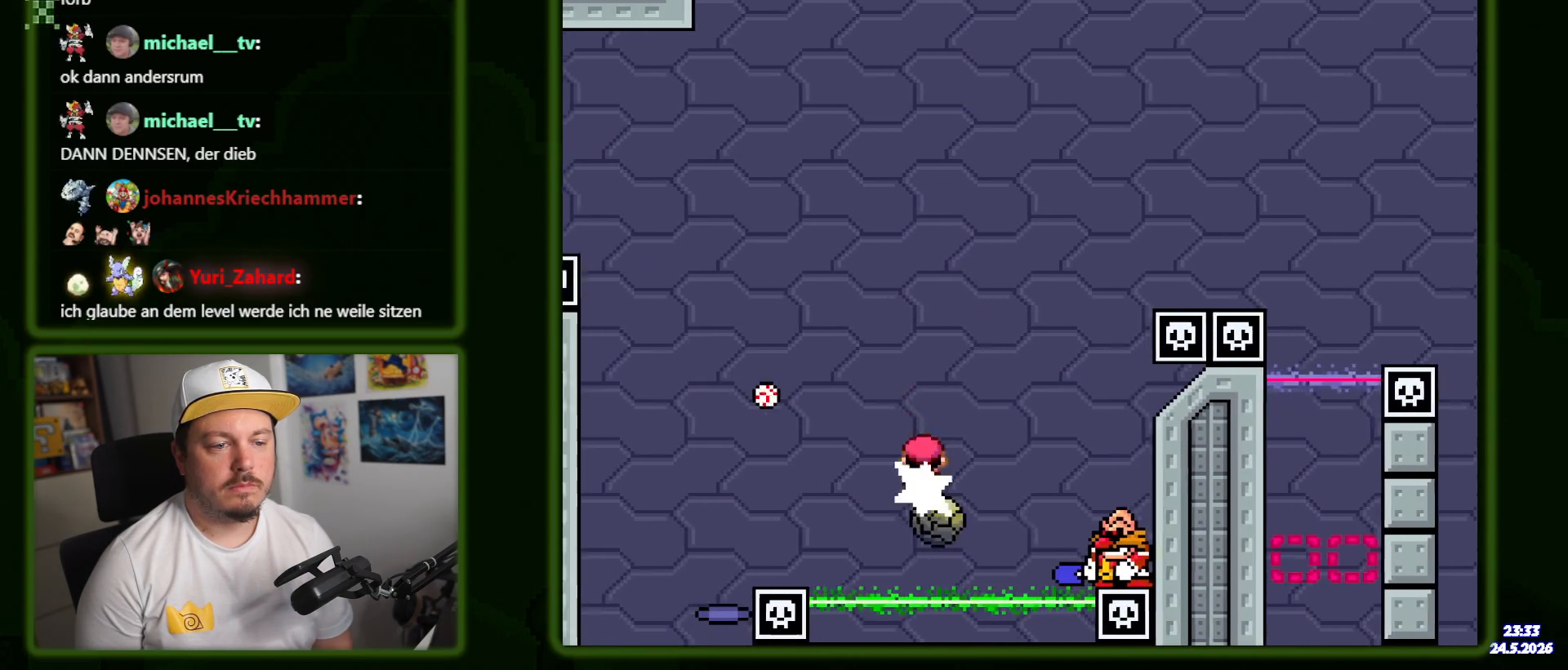
{"buttons": ["A", "X", "DPAD_RIGHT"], "events": []}
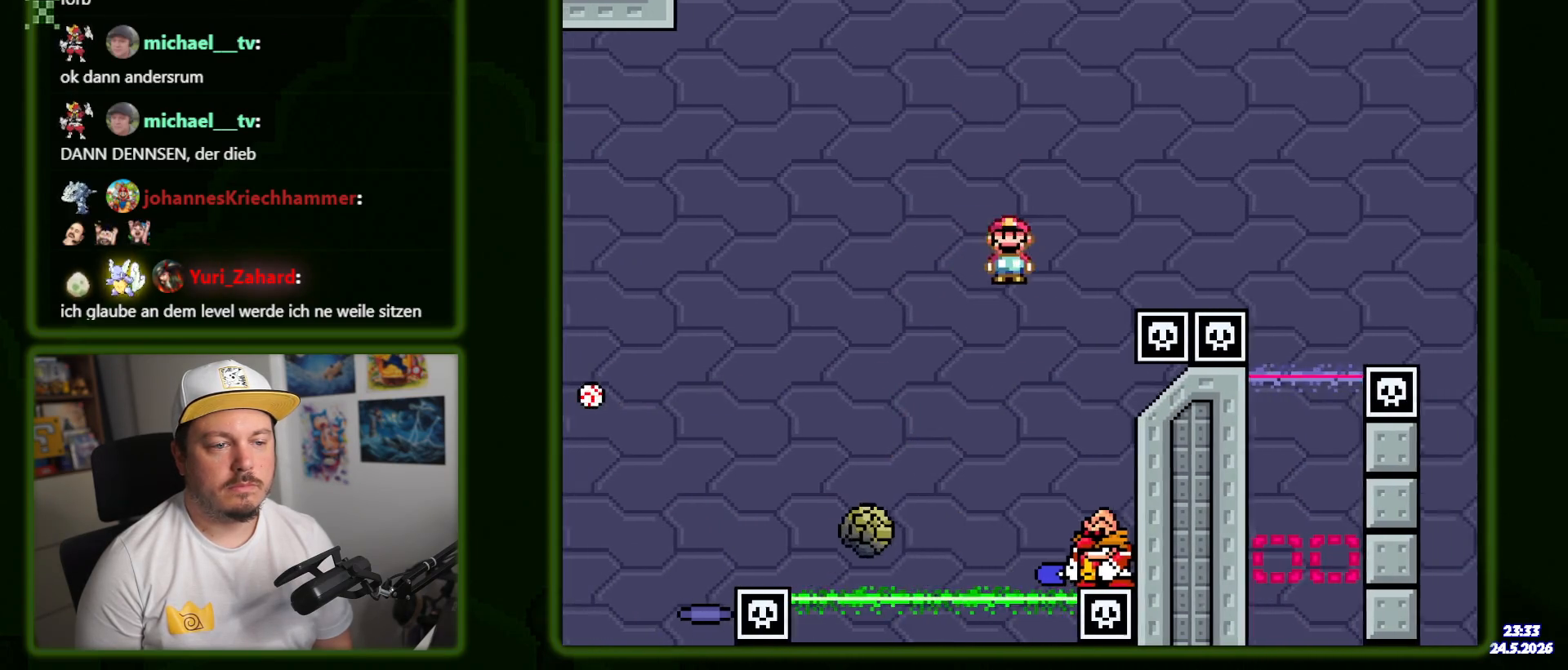
{"buttons": ["A", "X", "DPAD_RIGHT"], "events": []}
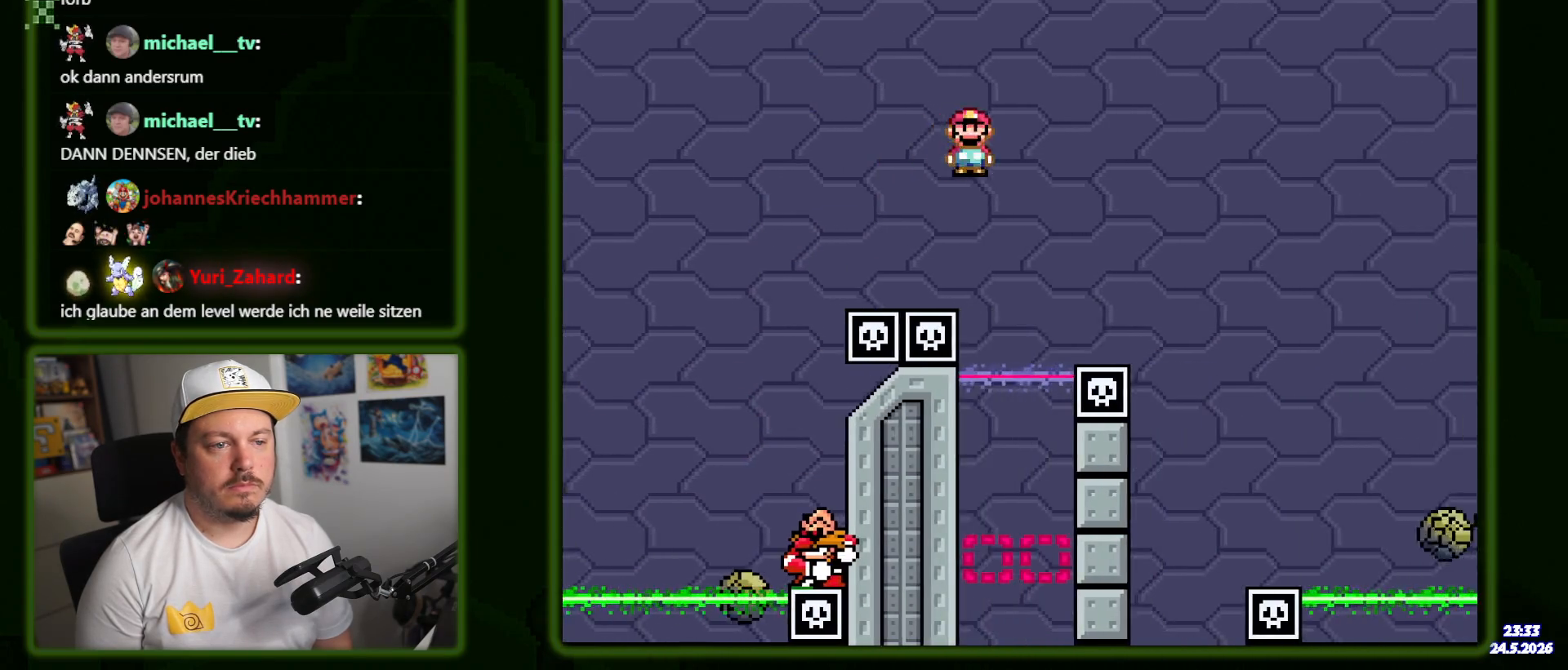
{"buttons": ["A", "X", "DPAD_RIGHT"], "events": []}
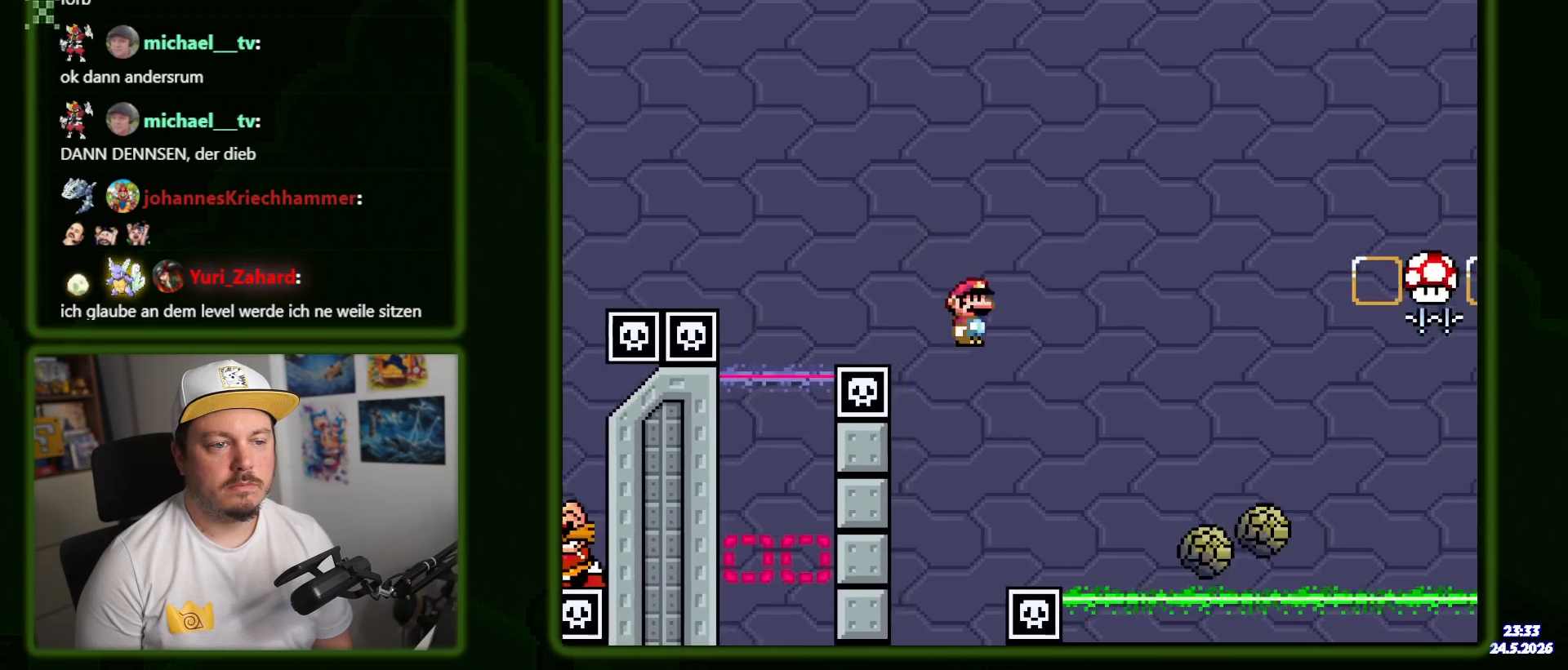
{"buttons": ["A", "X", "DPAD_RIGHT"], "events": []}
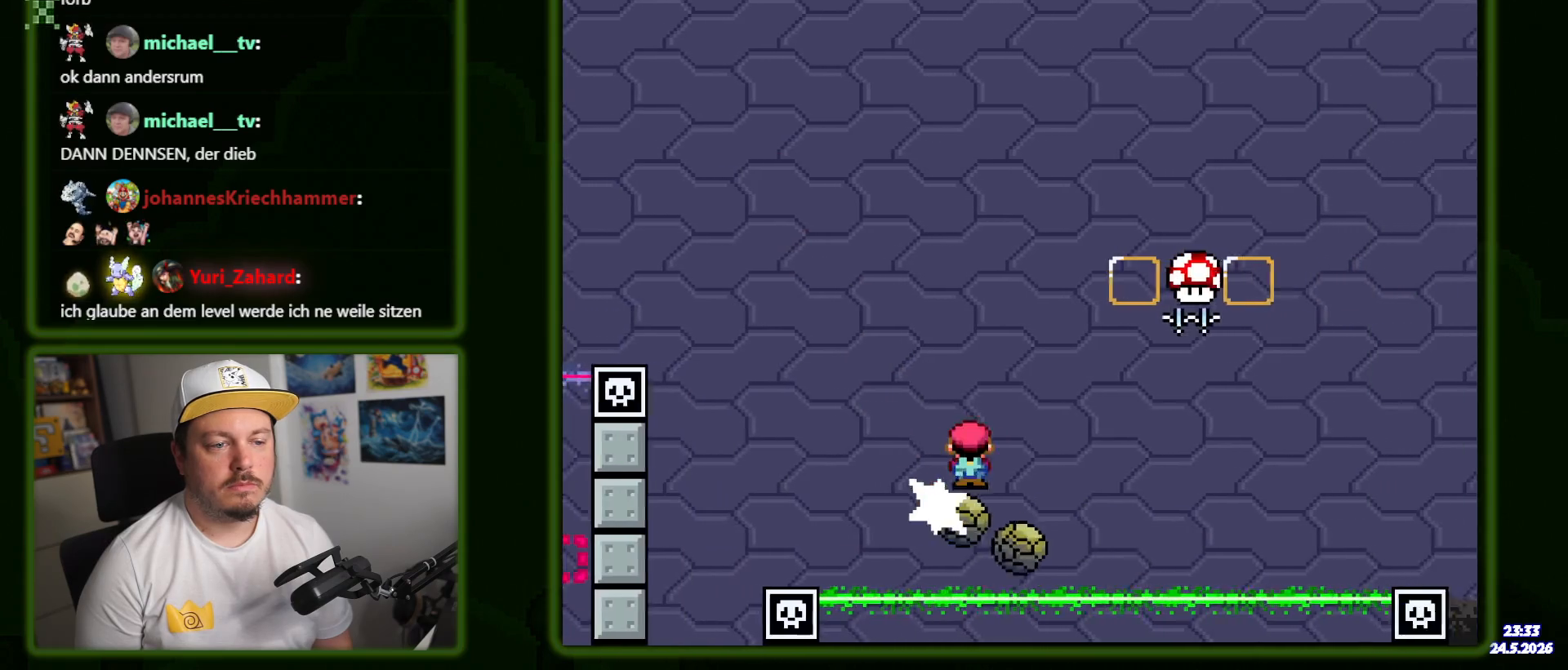
{"buttons": ["A", "X", "DPAD_RIGHT"], "events": []}
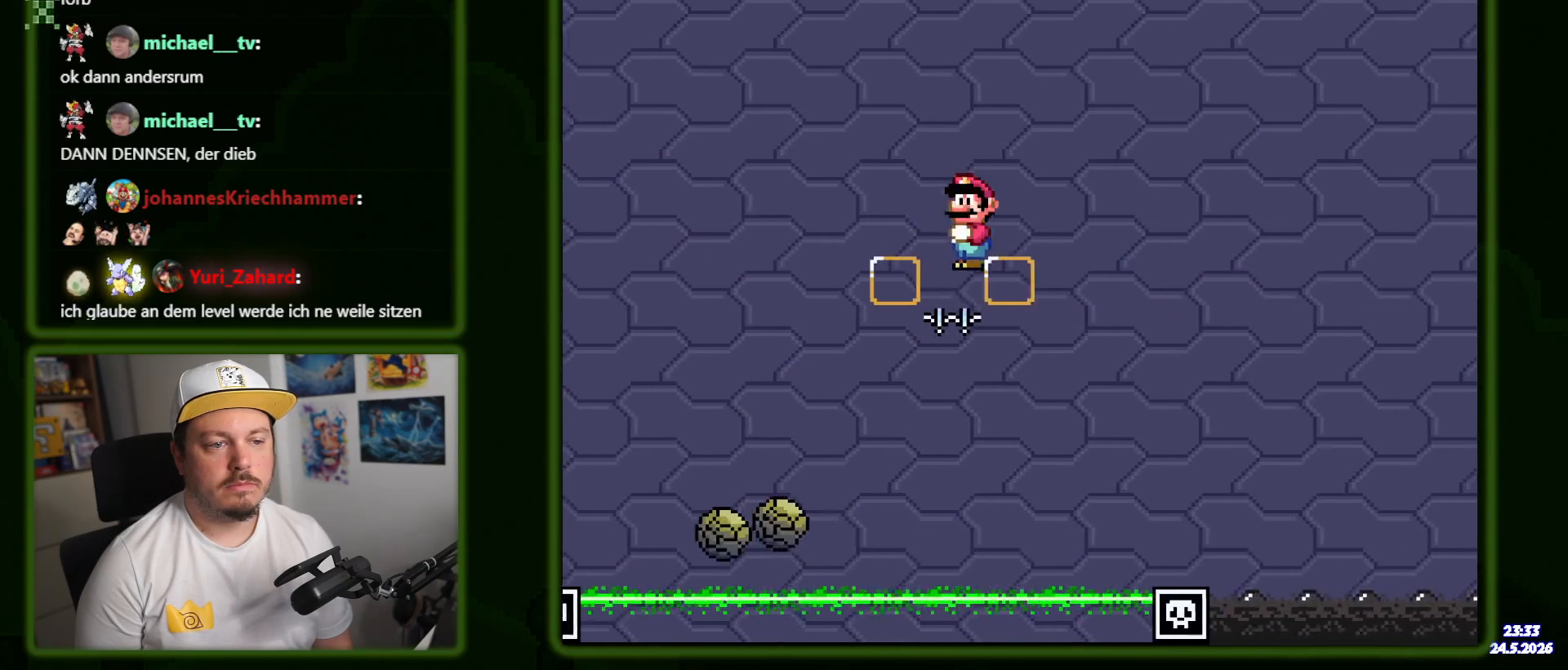
{"buttons": ["A", "X", "DPAD_RIGHT"], "events": []}
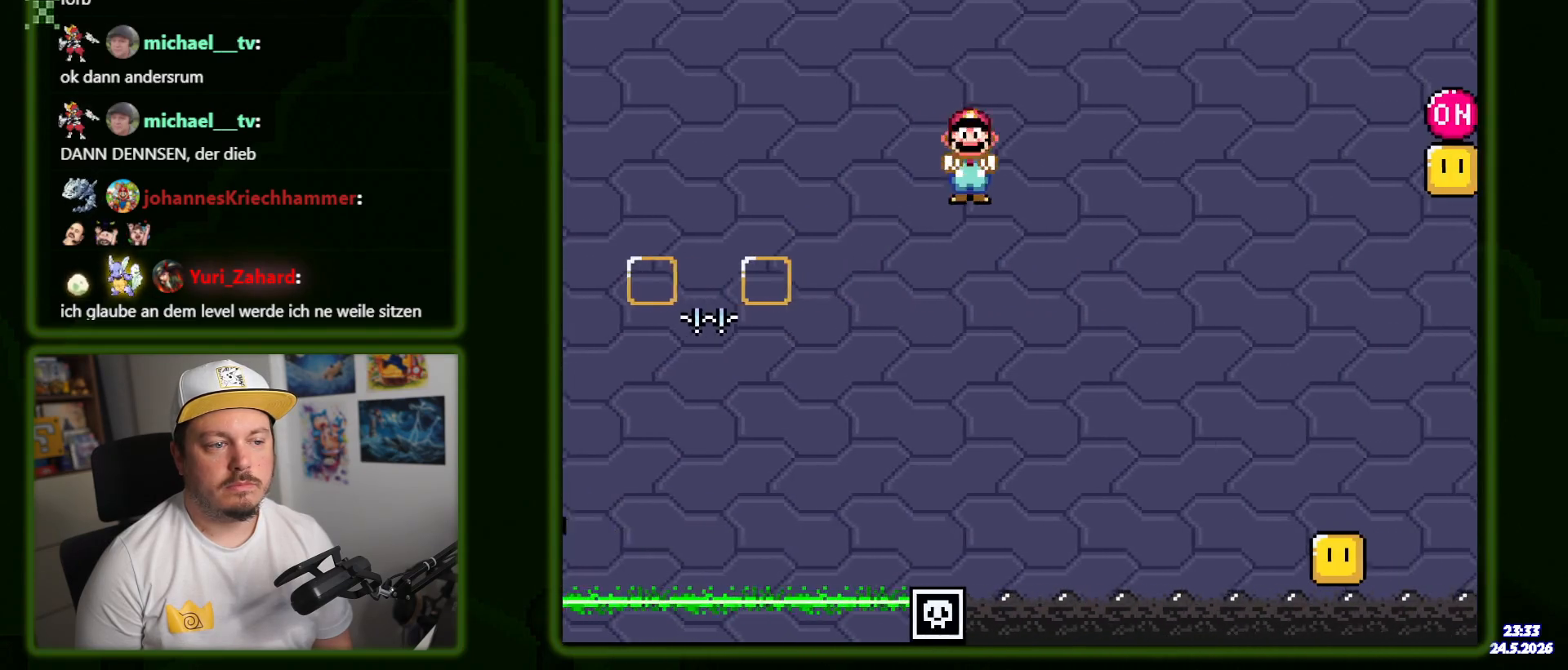
{"buttons": ["A", "X", "DPAD_RIGHT"], "events": []}
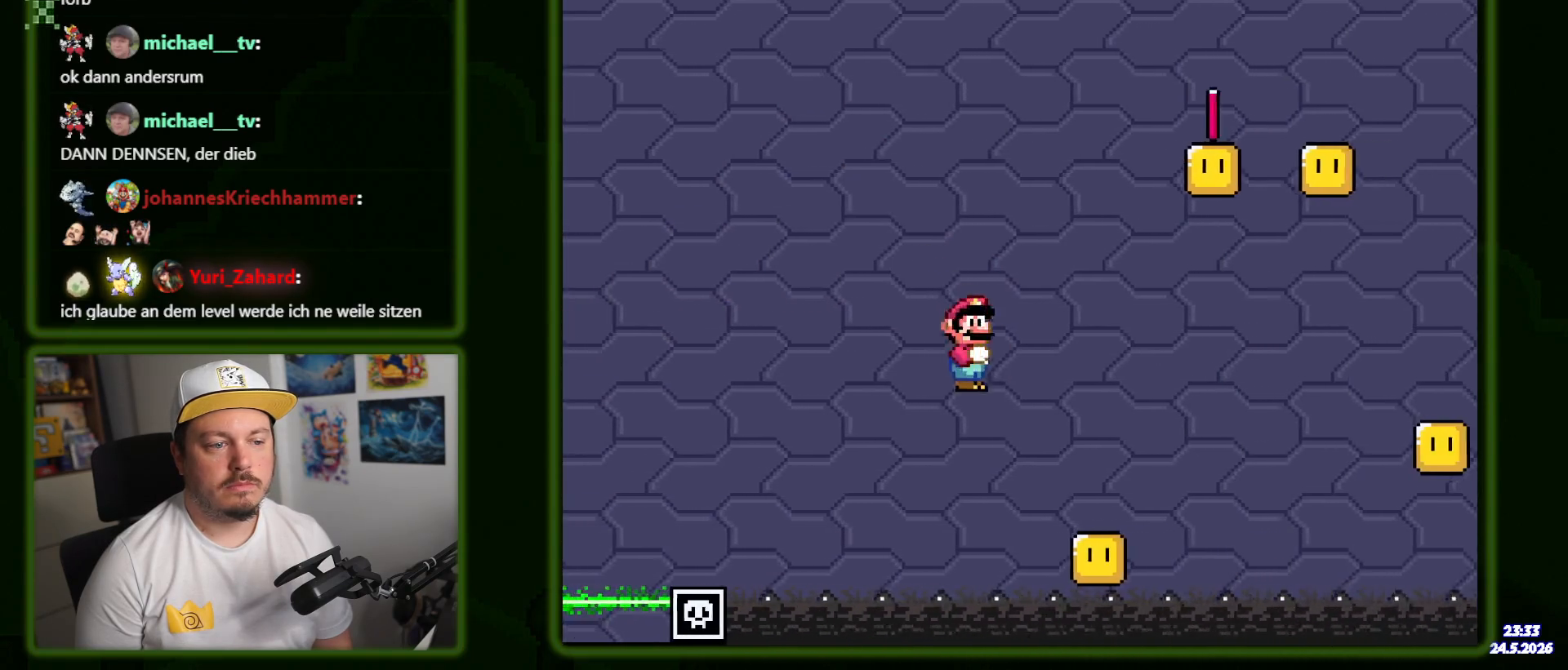
{"buttons": ["A", "X", "DPAD_RIGHT"], "events": [[150, "DPAD_RIGHT", "up"], [200, "DPAD_LEFT", "down"], [317, "DPAD_LEFT", "up"], [317, "DPAD_RIGHT", "down"]]}